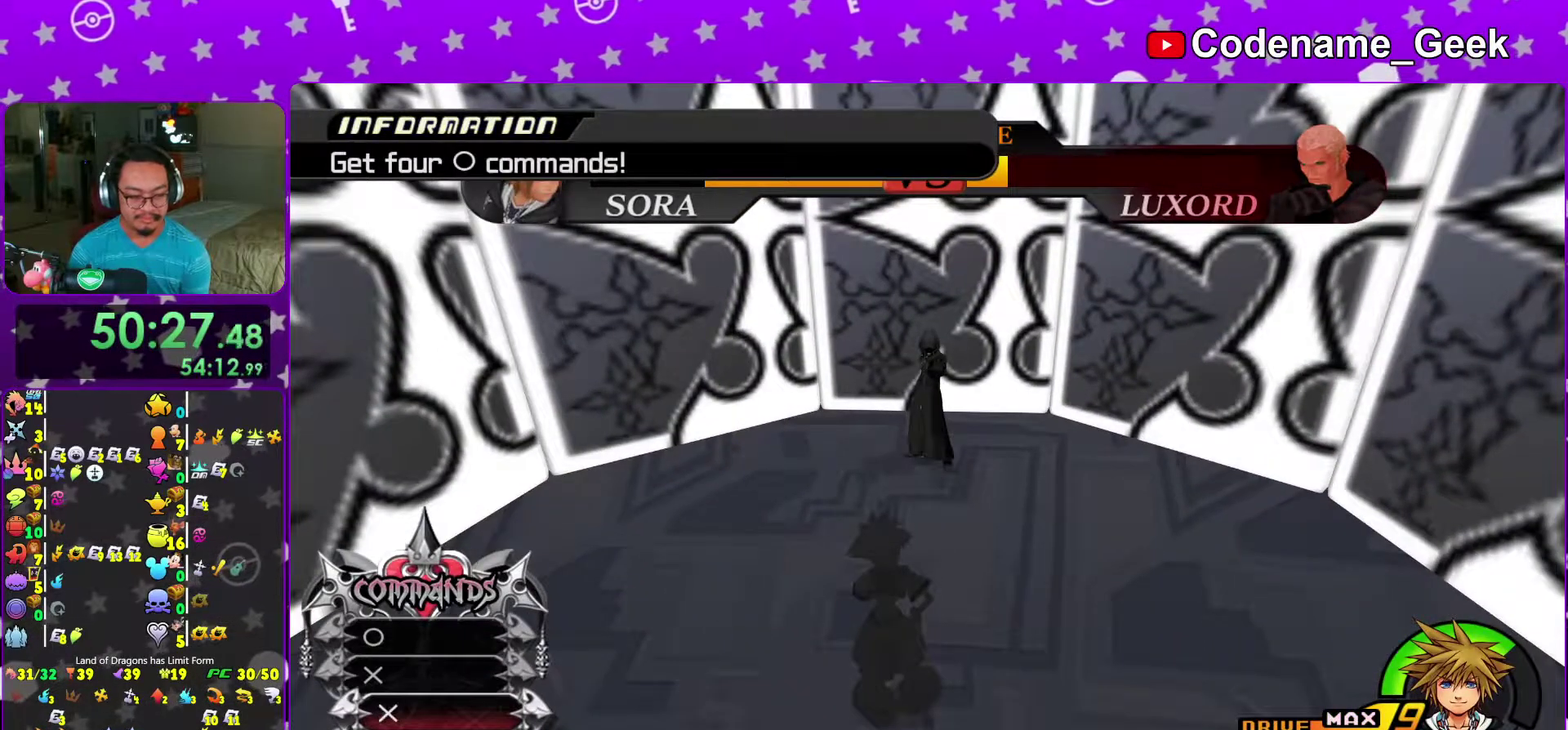
Gameplay with a controller (Nintendo layout); each line is a JSON object with the inputs held at the frame after it (dt_ms = milliseconds from this image to that frame). "events" lists button and stick changes between this image and that frame as [ms after this image, input, new state], when the widget could be followed in between. This overlay highlights the sticks when they move; stick clicks (L3 R3) are not distinguishable. Not read: L3 R3.
{"dt_ms": 600, "buttons": [], "left_stick": "center", "right_stick": "center"}
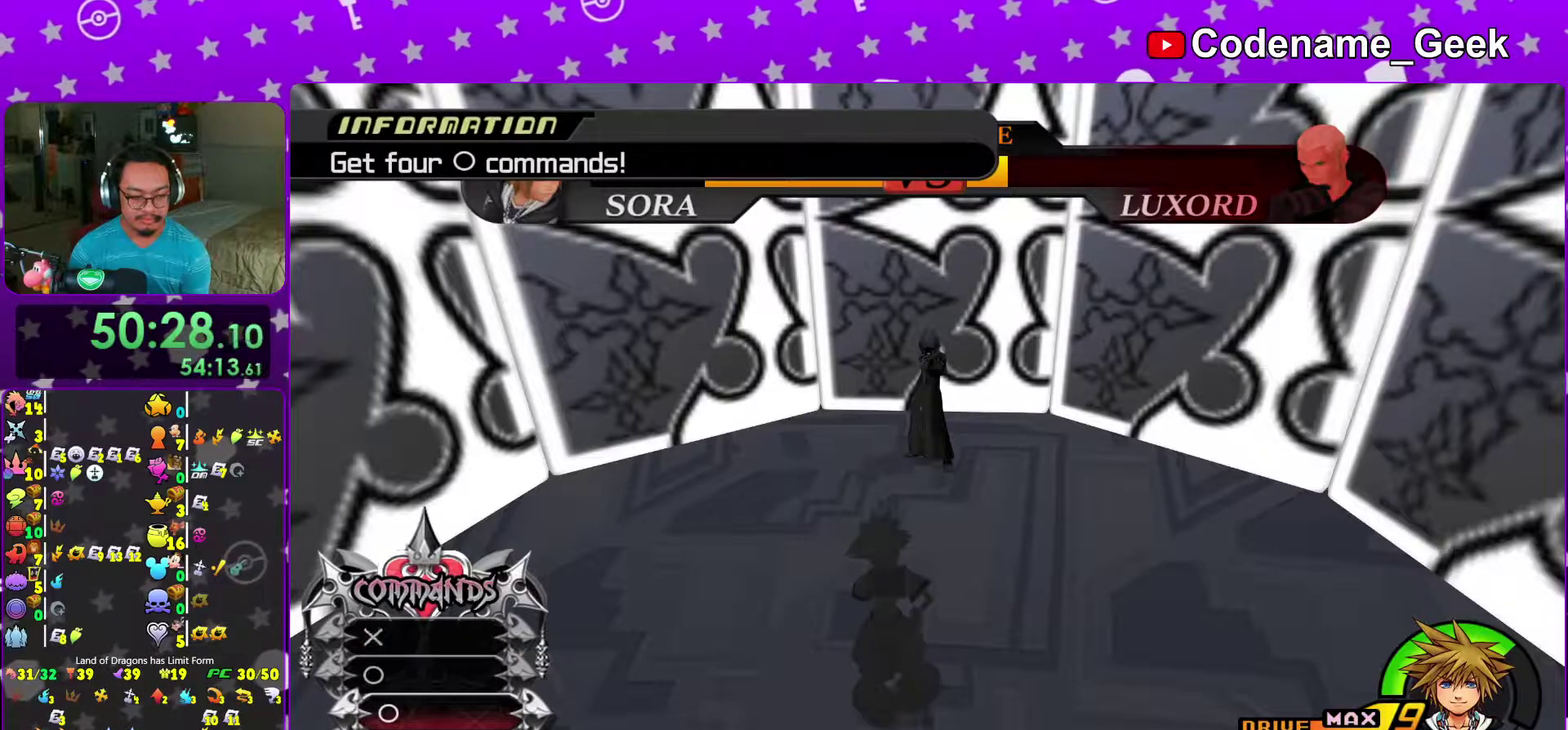
{"dt_ms": 400, "buttons": [], "left_stick": "center", "right_stick": "center"}
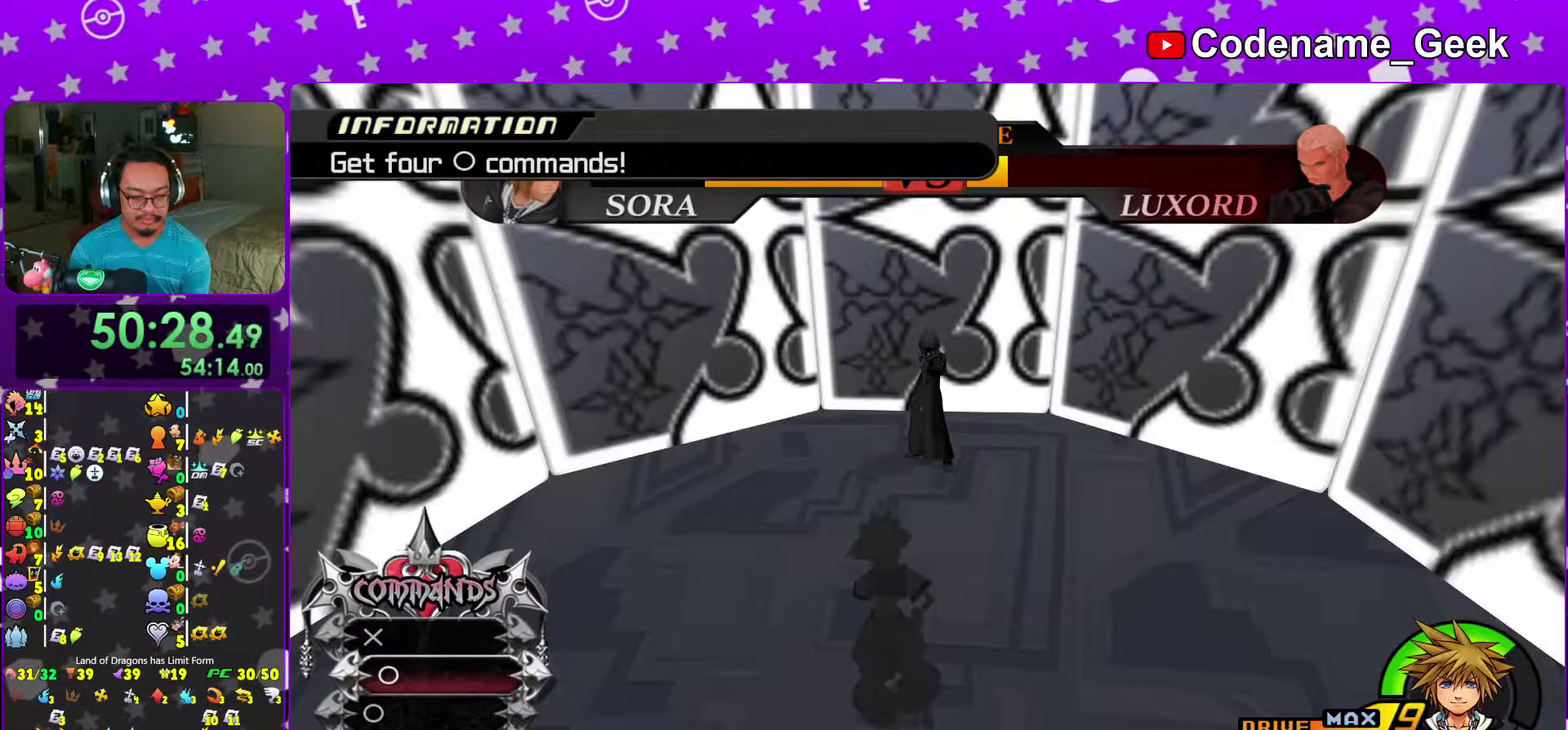
{"dt_ms": 500, "buttons": [], "left_stick": "center", "right_stick": "center"}
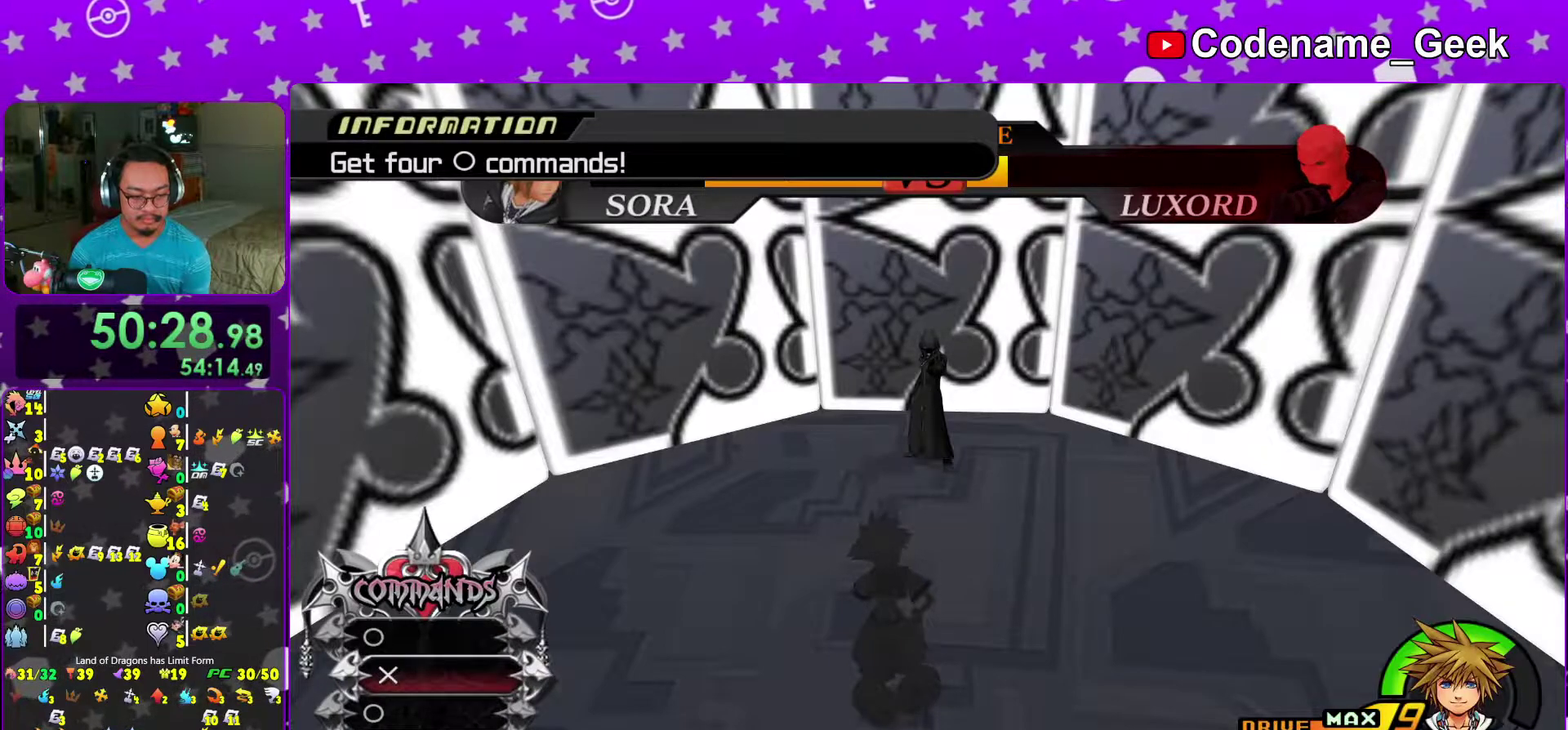
{"dt_ms": 300, "buttons": ["A"], "left_stick": "center", "right_stick": "center"}
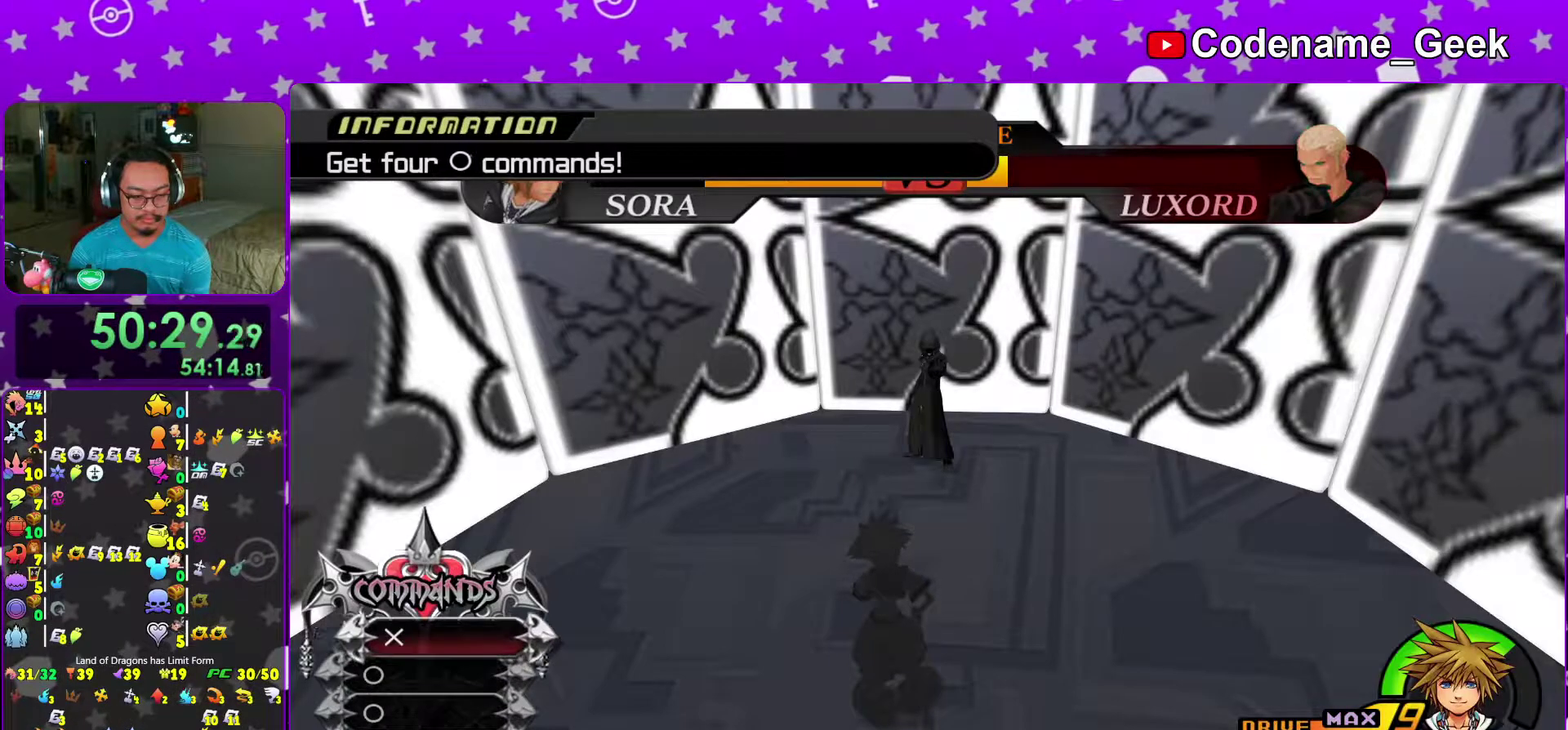
{"dt_ms": 700, "buttons": [], "left_stick": "center", "right_stick": "center"}
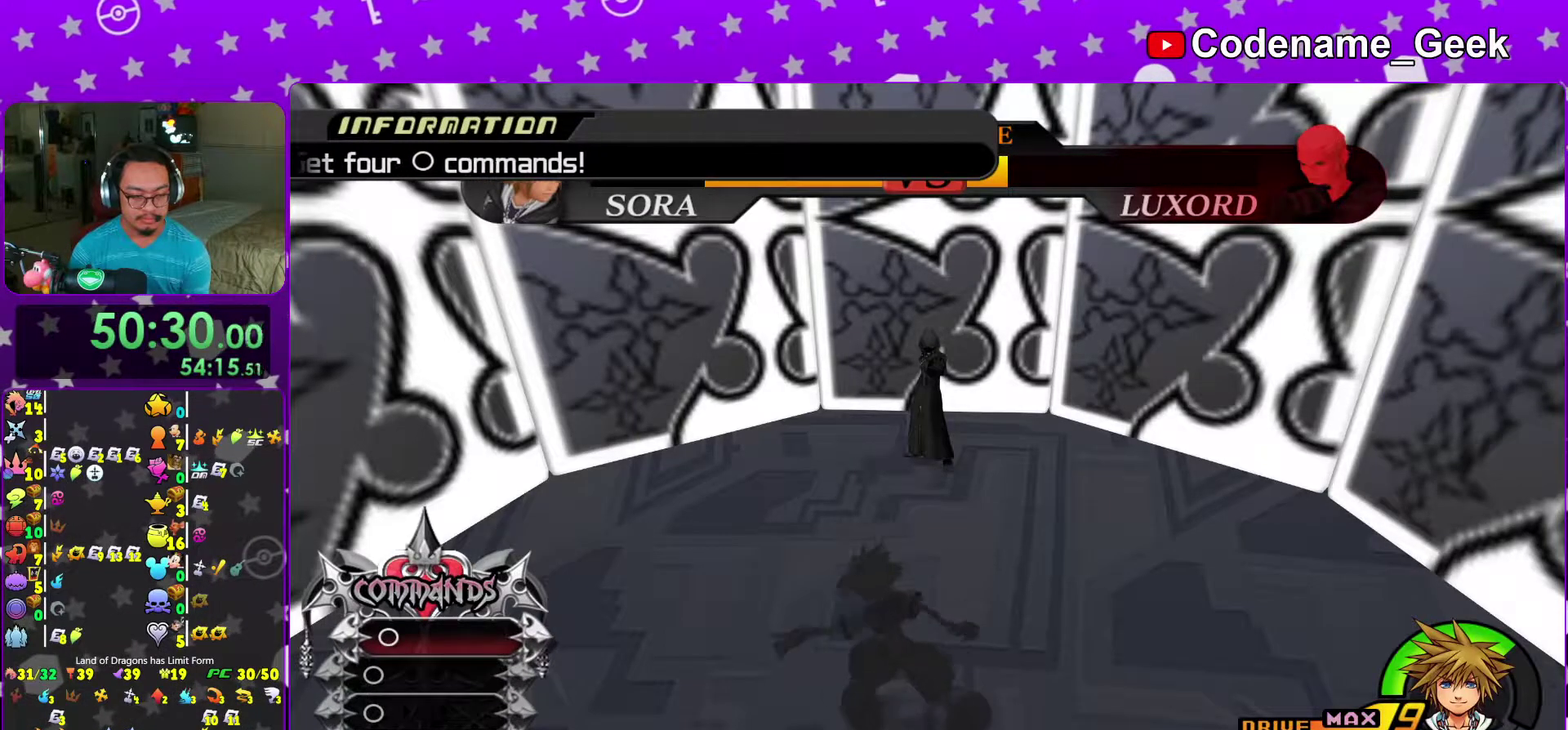
{"dt_ms": 700, "buttons": [], "left_stick": "center", "right_stick": "center"}
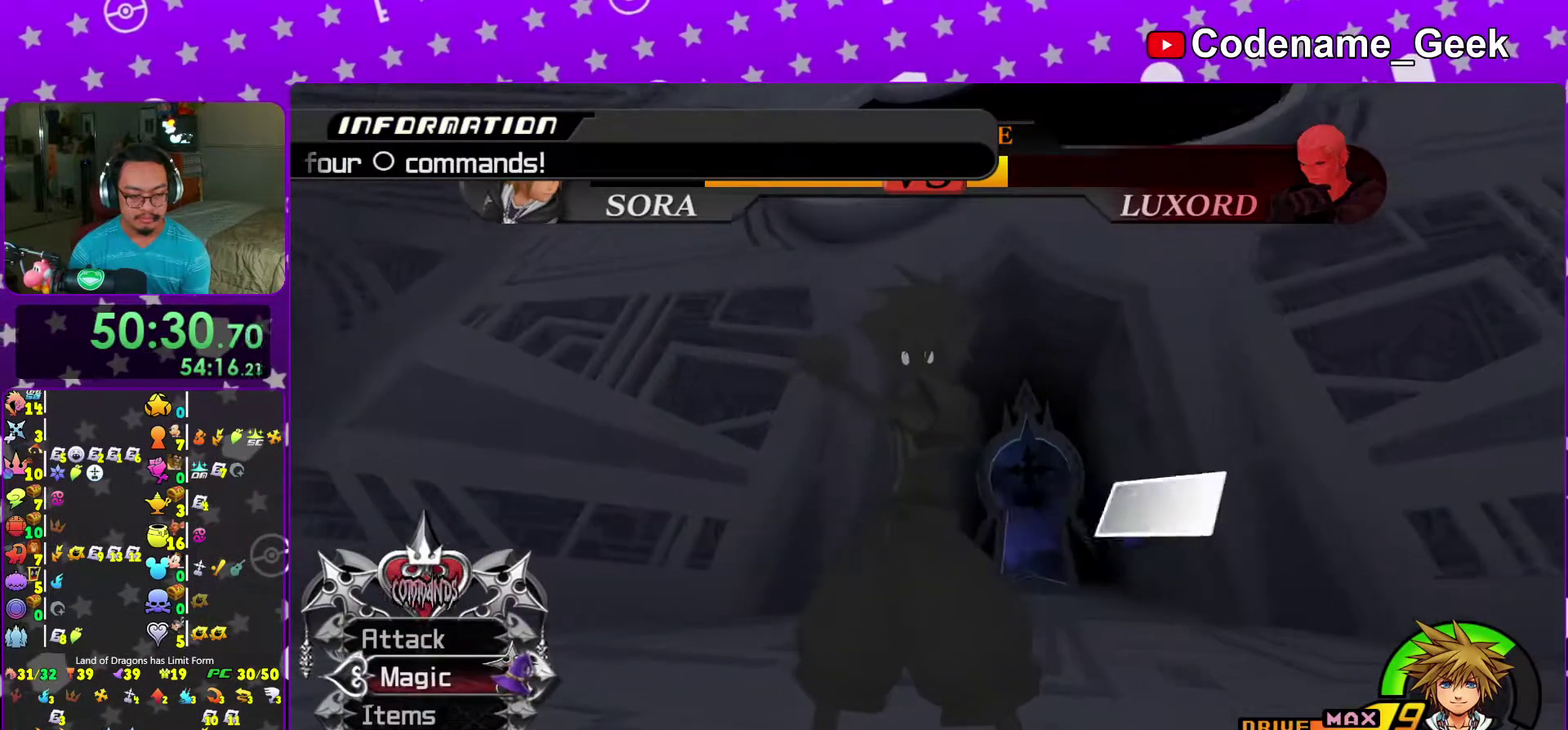
{"dt_ms": 300, "buttons": [], "left_stick": "center", "right_stick": "center", "events": [[117, "A", "down"], [233, "A", "up"]]}
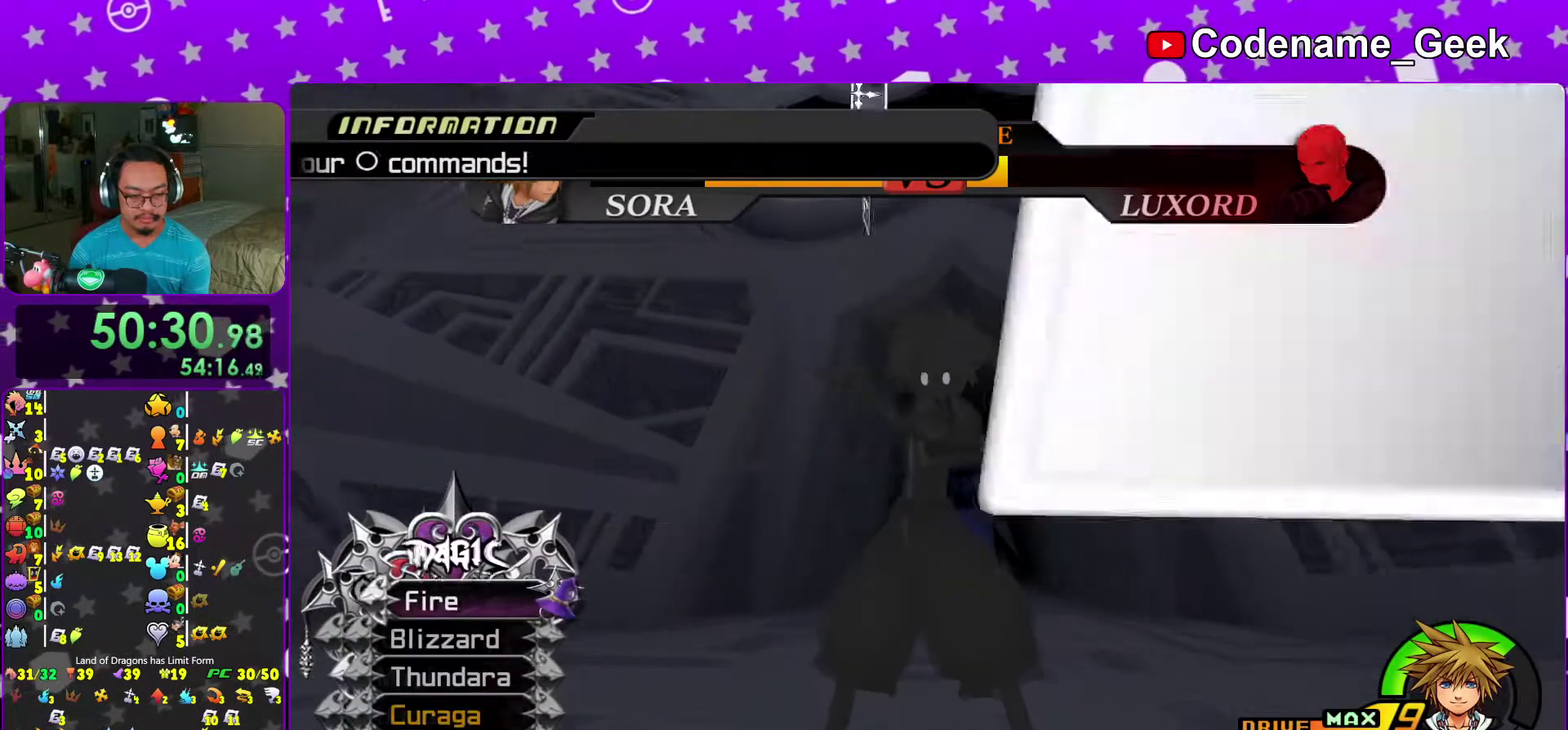
{"dt_ms": 500, "buttons": [], "left_stick": "center", "right_stick": "center", "events": []}
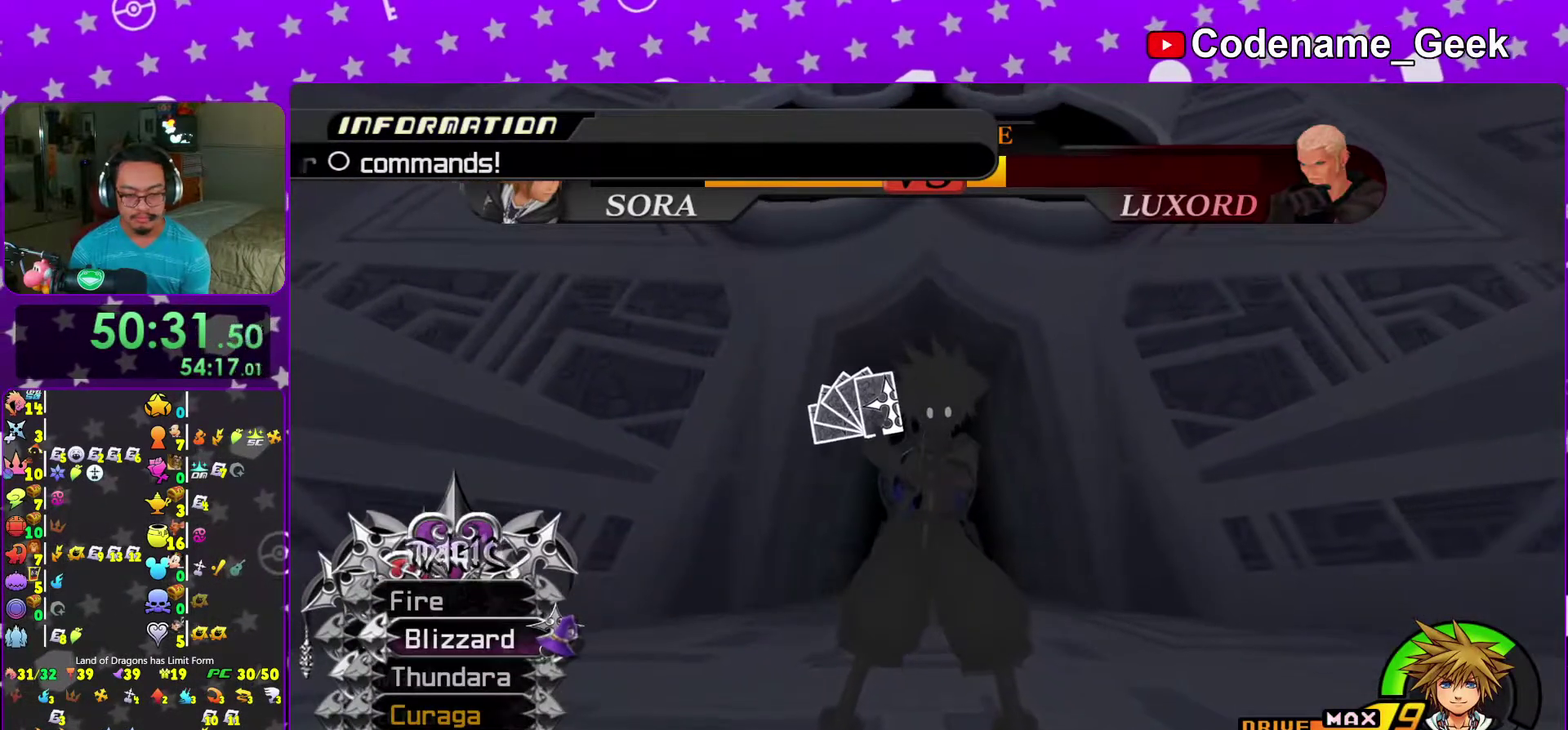
{"dt_ms": 300, "buttons": ["A"], "left_stick": "center", "right_stick": "center", "events": [[100, "A", "down"], [167, "A", "up"], [250, "A", "down"]]}
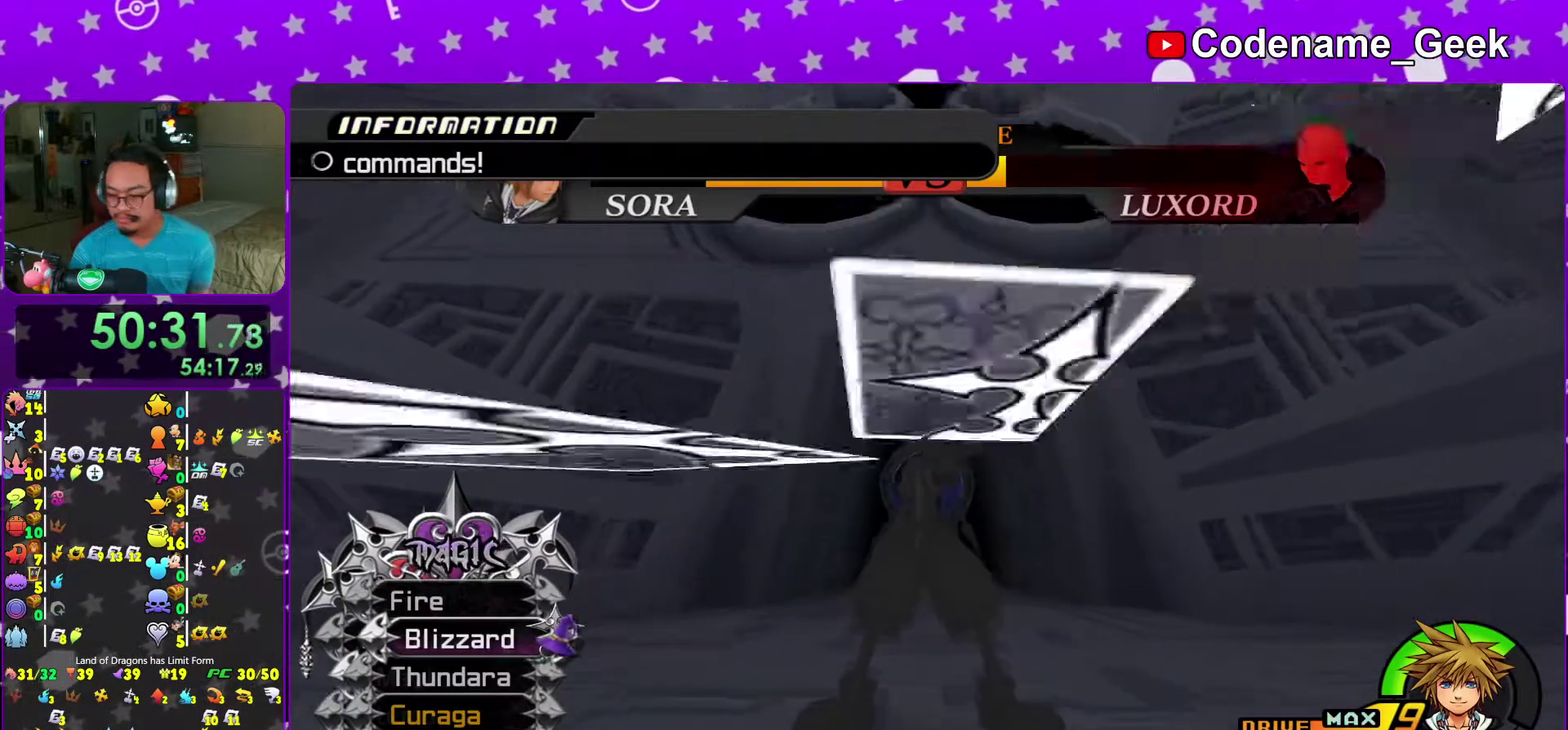
{"dt_ms": 700, "buttons": ["A"], "left_stick": "center", "right_stick": "center"}
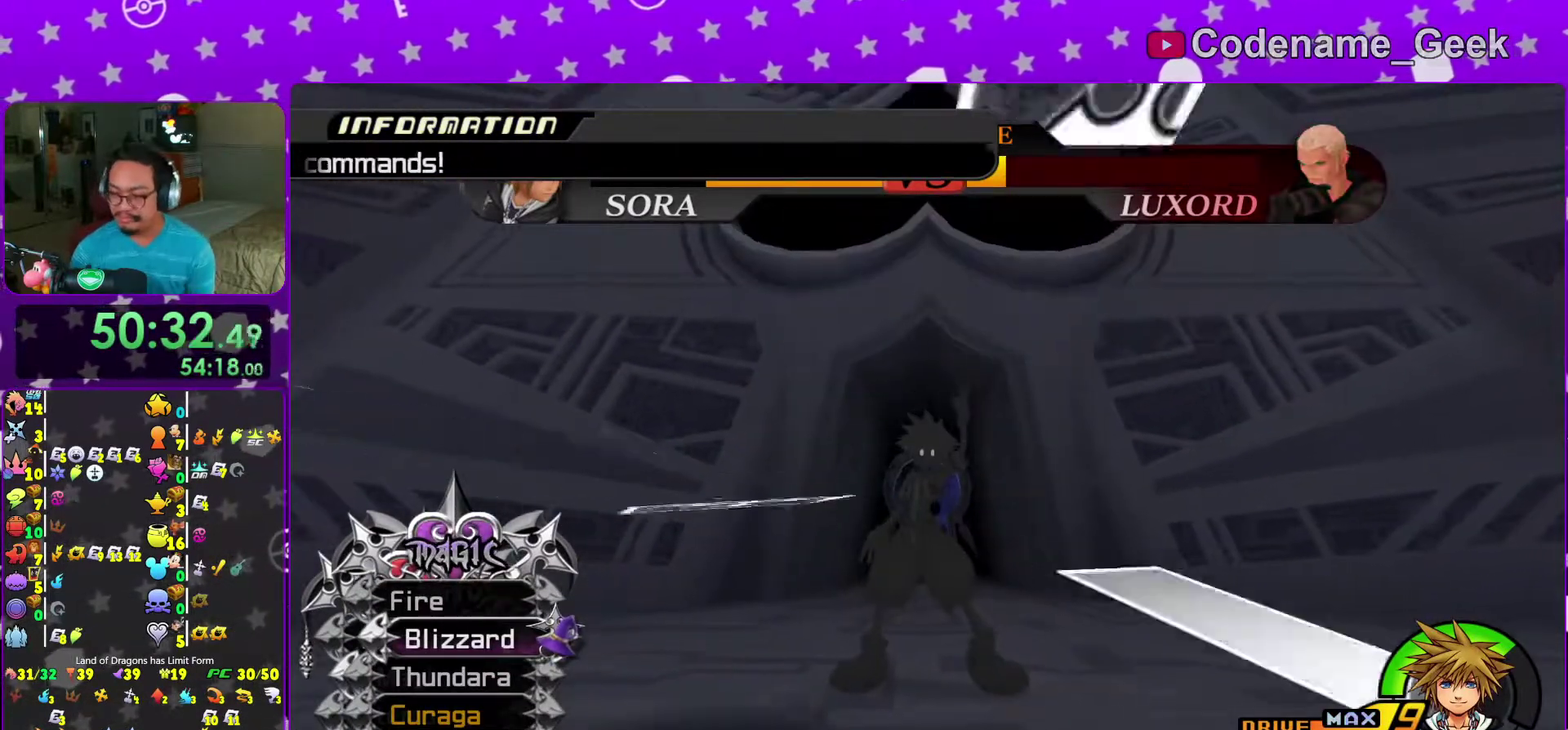
{"dt_ms": 300, "buttons": [], "left_stick": "center", "right_stick": "center"}
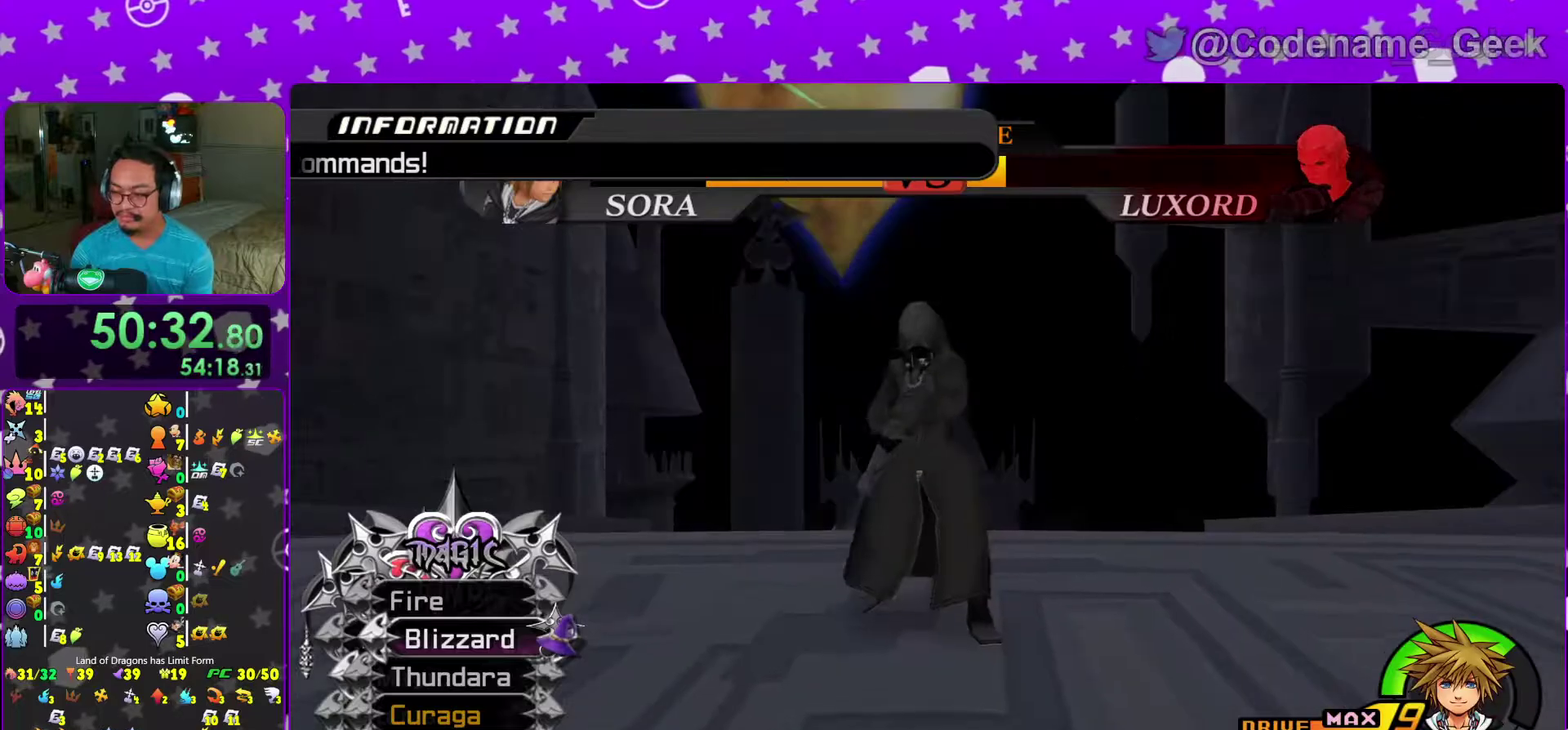
{"dt_ms": 700, "buttons": [], "left_stick": "center", "right_stick": "center", "events": [[33, "A", "down"], [300, "A", "up"], [450, "A", "down"], [500, "A", "up"], [550, "A", "down"], [600, "A", "up"], [650, "A", "down"], [700, "A", "up"]]}
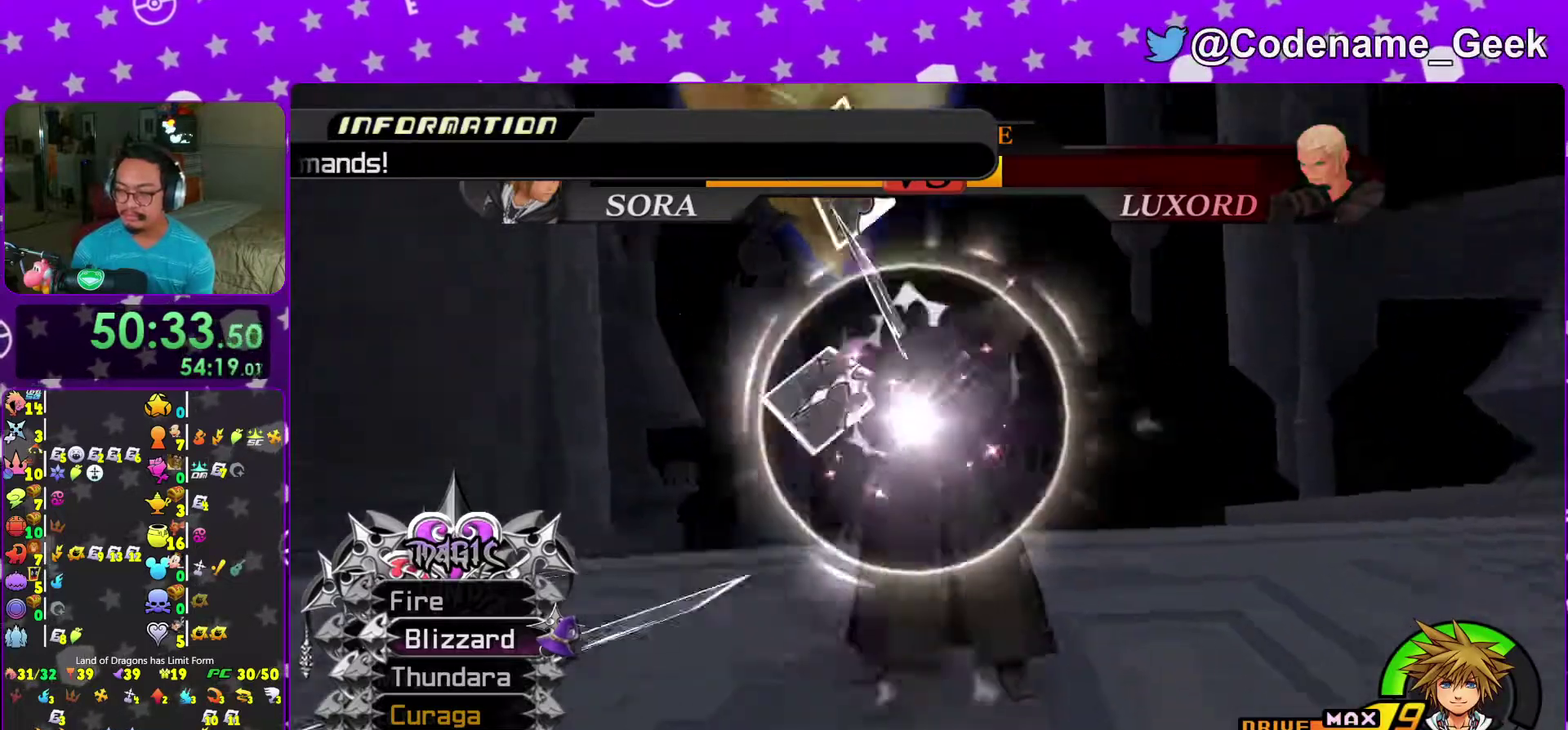
{"dt_ms": 400, "buttons": [], "left_stick": "center", "right_stick": "center", "events": [[50, "A", "down"], [167, "A", "up"], [217, "A", "down"], [350, "A", "up"]]}
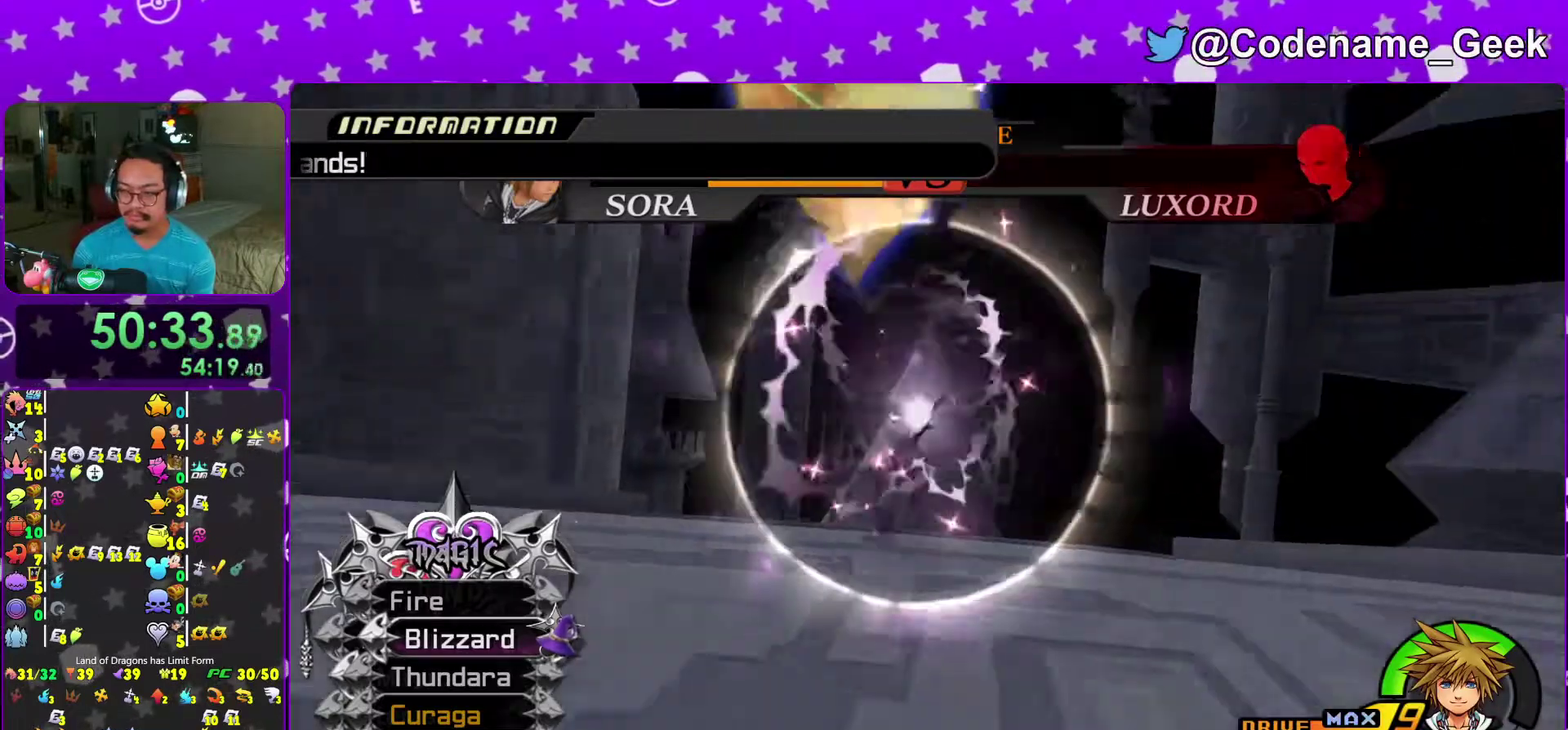
{"dt_ms": 600, "buttons": [], "left_stick": "center", "right_stick": "center", "events": [[100, "A", "down"], [150, "A", "up"], [283, "A", "down"], [417, "A", "up"], [467, "A", "down"], [517, "A", "up"]]}
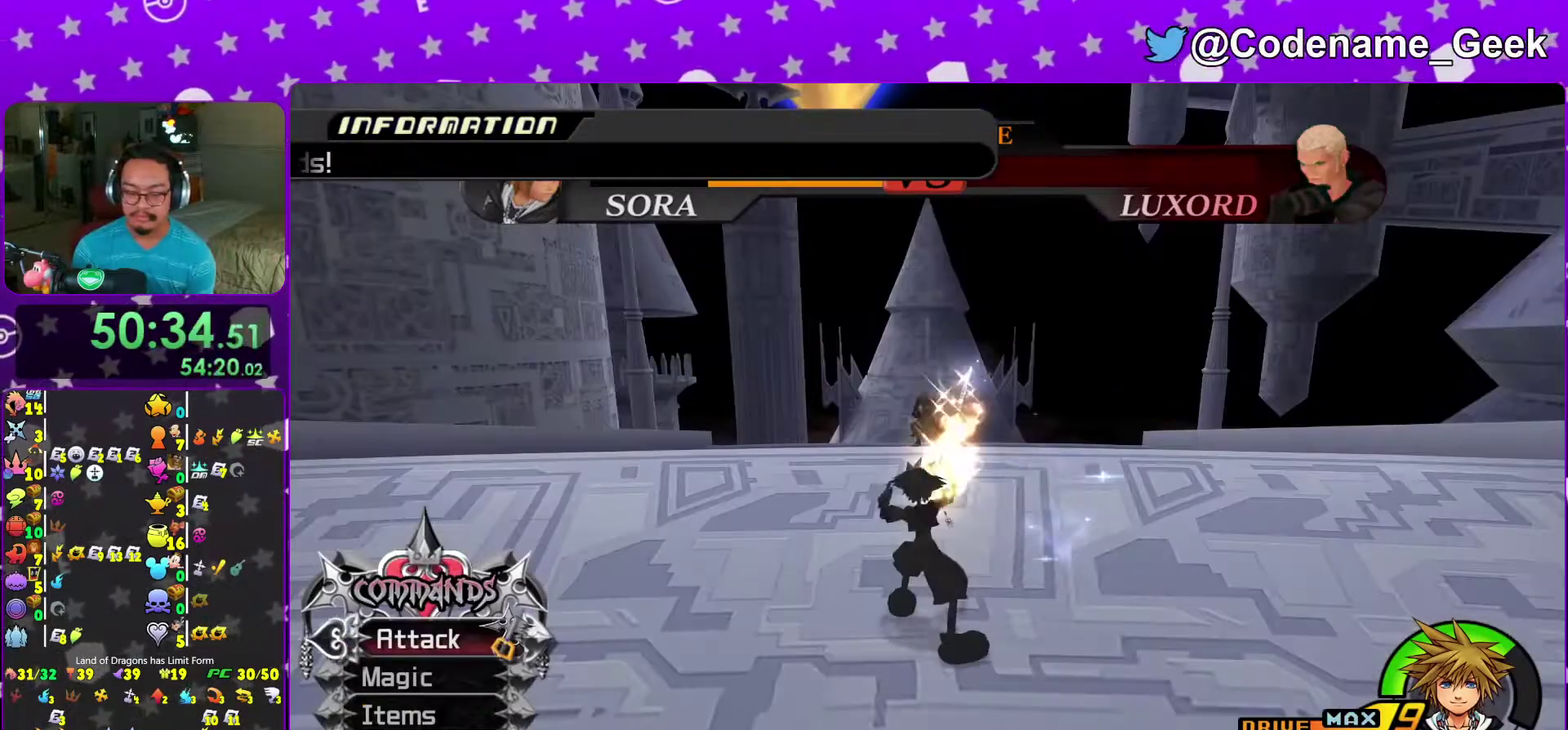
{"dt_ms": 600, "buttons": ["B"], "left_stick": "center", "right_stick": "center"}
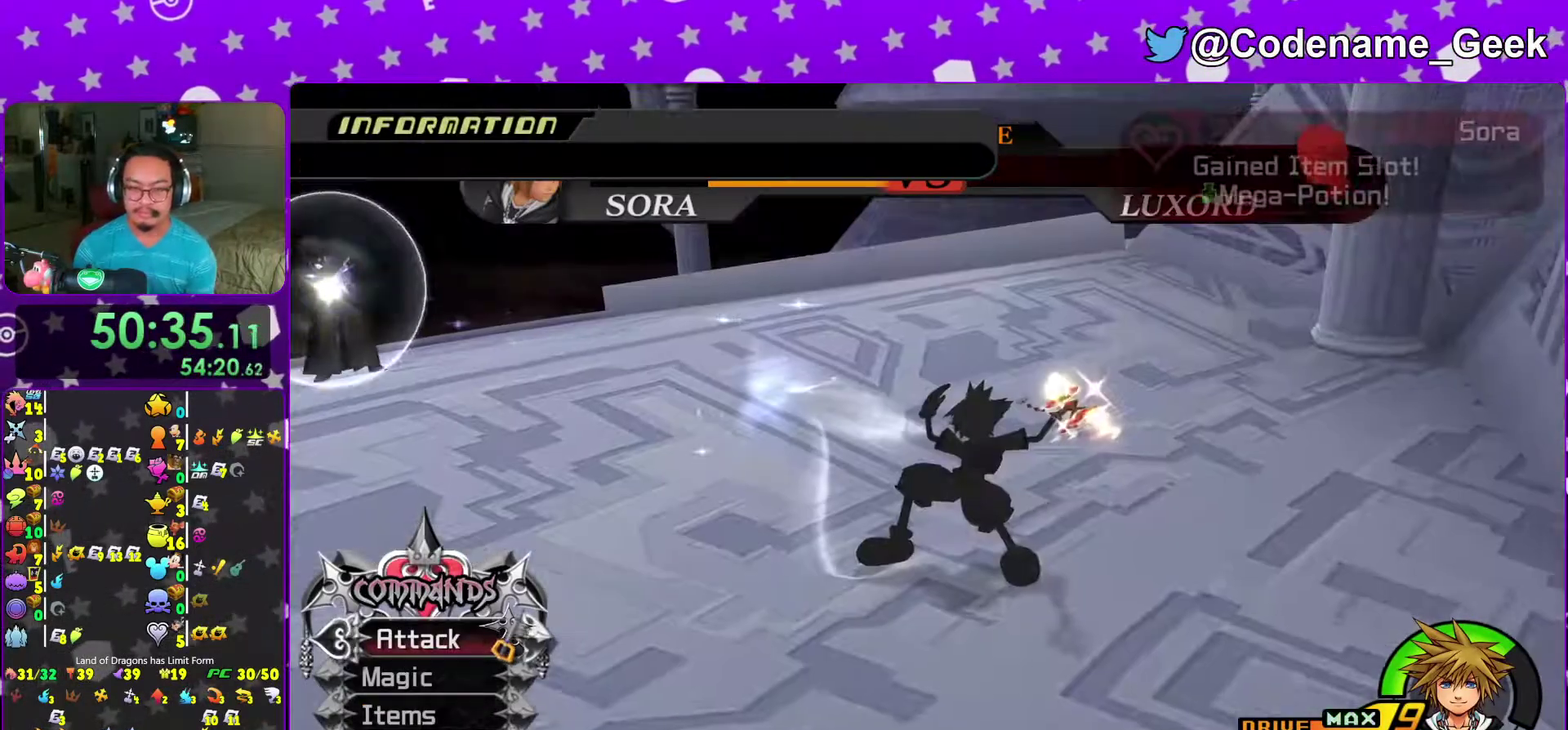
{"dt_ms": 400, "buttons": ["B"], "left_stick": "center", "right_stick": "center"}